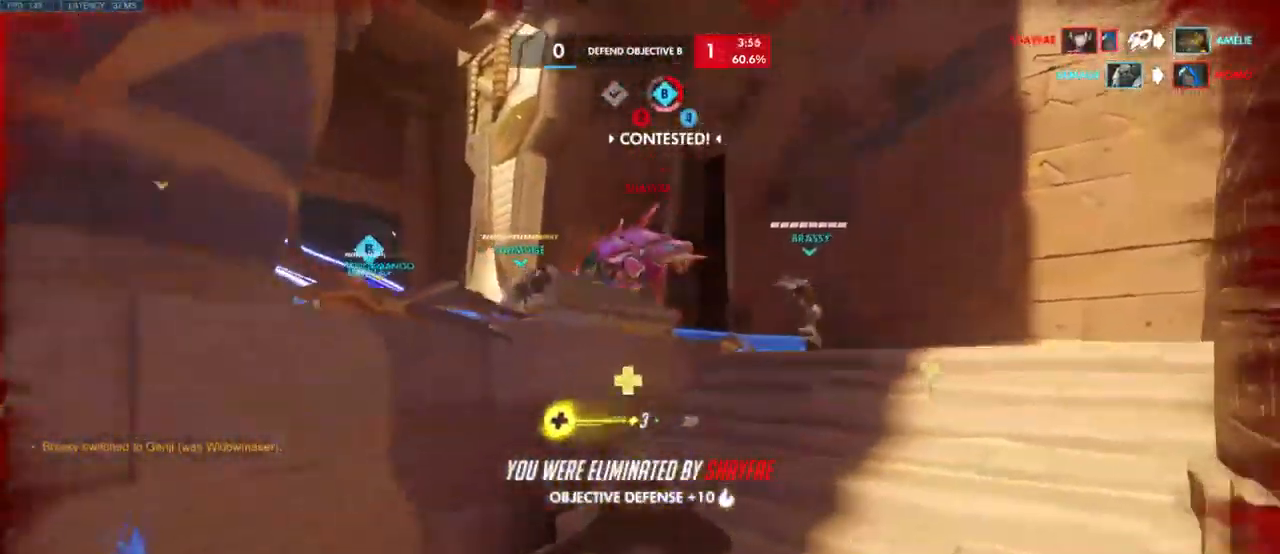
Gameplay with keyboard and mouse; each line is a JSON object with the keys and mouse buttons held at the frame after it. "events" lists presses ("down") and releases ("up") of "a", "ctrl", "d", "e", "q", "s", "shift", "space", "w", "mouse_left", "mouse_wheel", "mouse_right", "mouse_mb4" and "mouse_mb5" between this image and that frame as [ms after this image, input, new state], when the widget could be followed in between. "mouse_left", "mouse_wheel", "mouse_right", "mouse_mb4", "mouse_mb5" = the "left", "wheel", "right", "mb4", "mb5" buttons of the "mouse" list. No other keys are recorded. "wheel" means that the mouse wheel is clicked or scrolled. Mouse movement is not recorded.
{"keys": [], "mouse": [], "events": []}
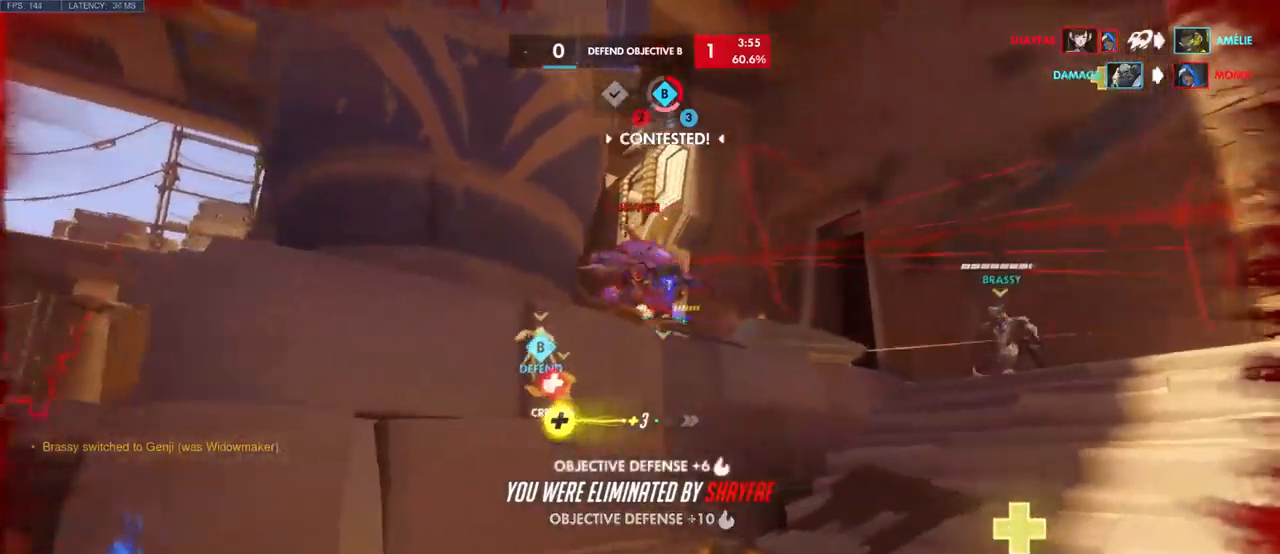
{"keys": [], "mouse": []}
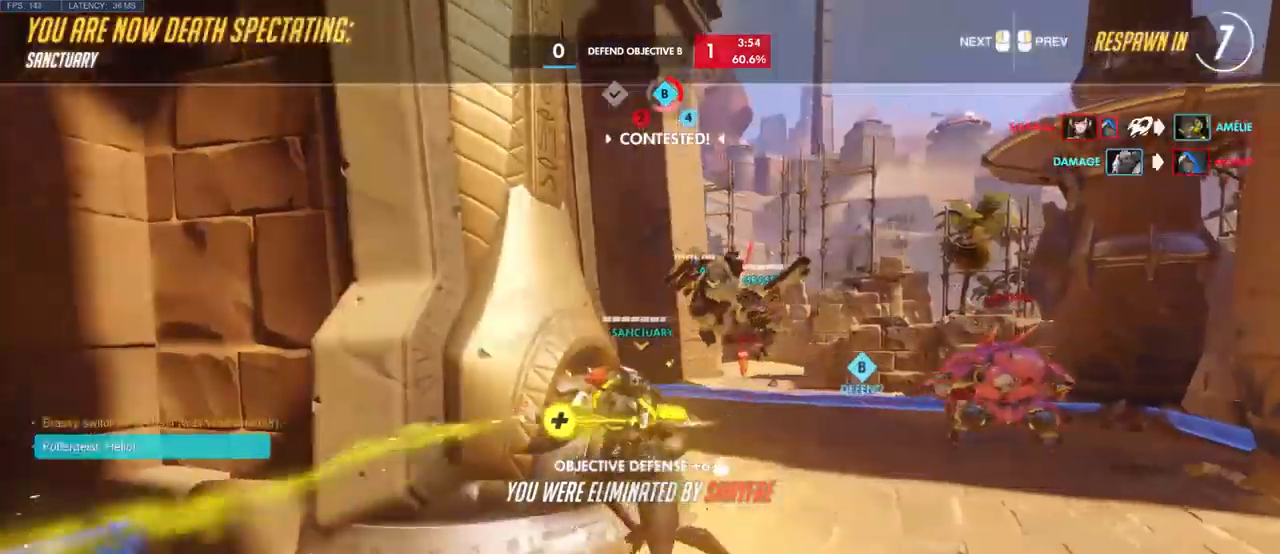
{"keys": ["e"], "mouse": []}
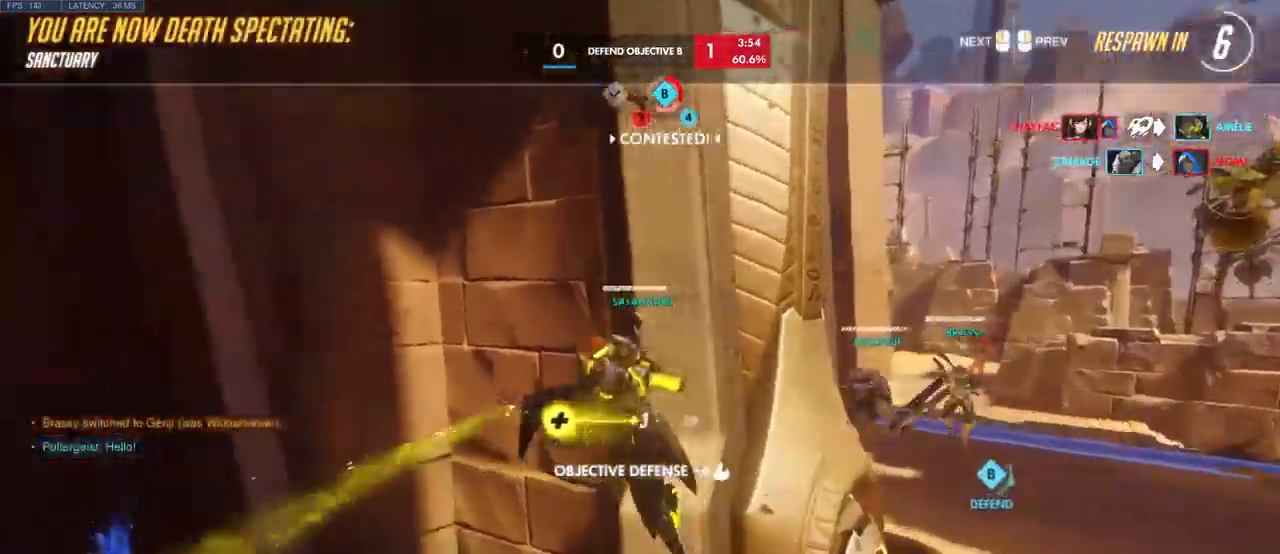
{"keys": [], "mouse": [], "events": [[84, "e", "up"], [184, "shift", "down"], [200, "shift", "up"]]}
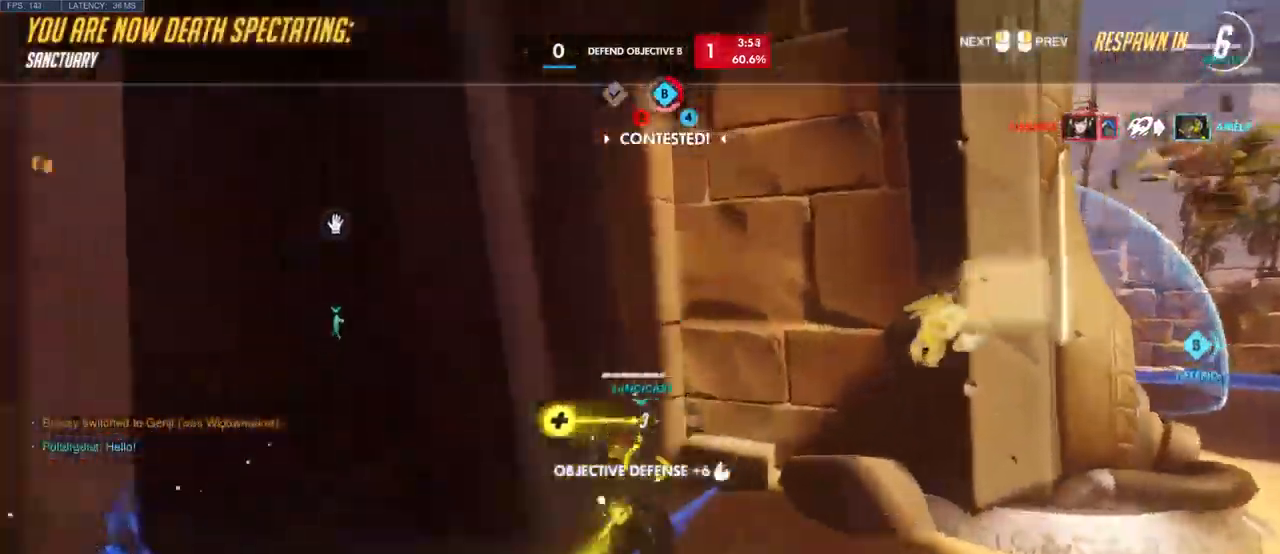
{"keys": [], "mouse": [], "events": []}
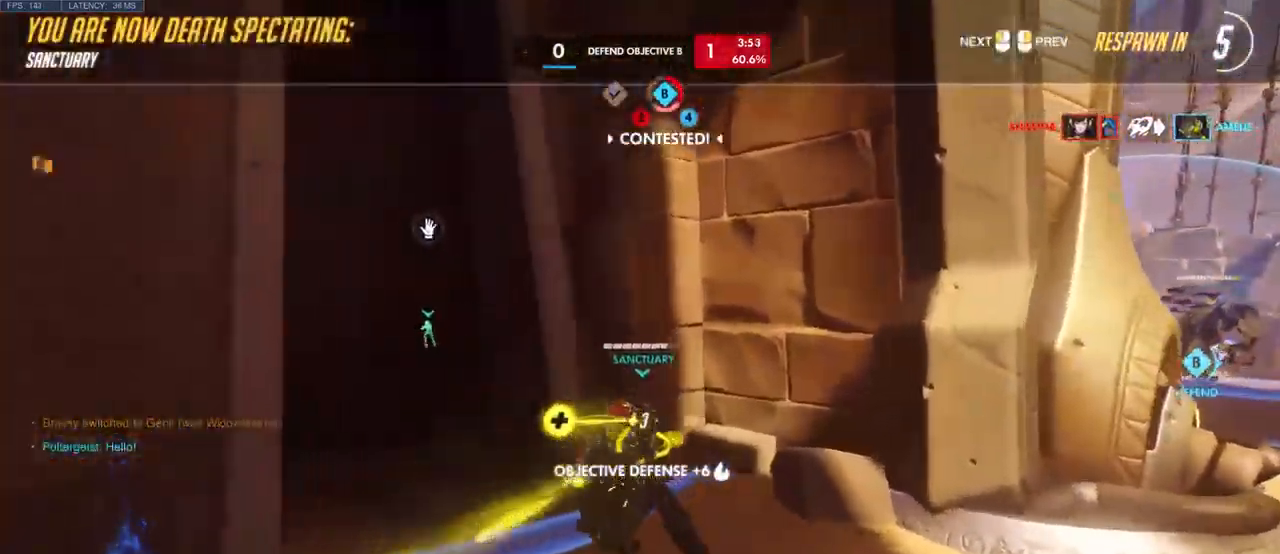
{"keys": [], "mouse": [], "events": []}
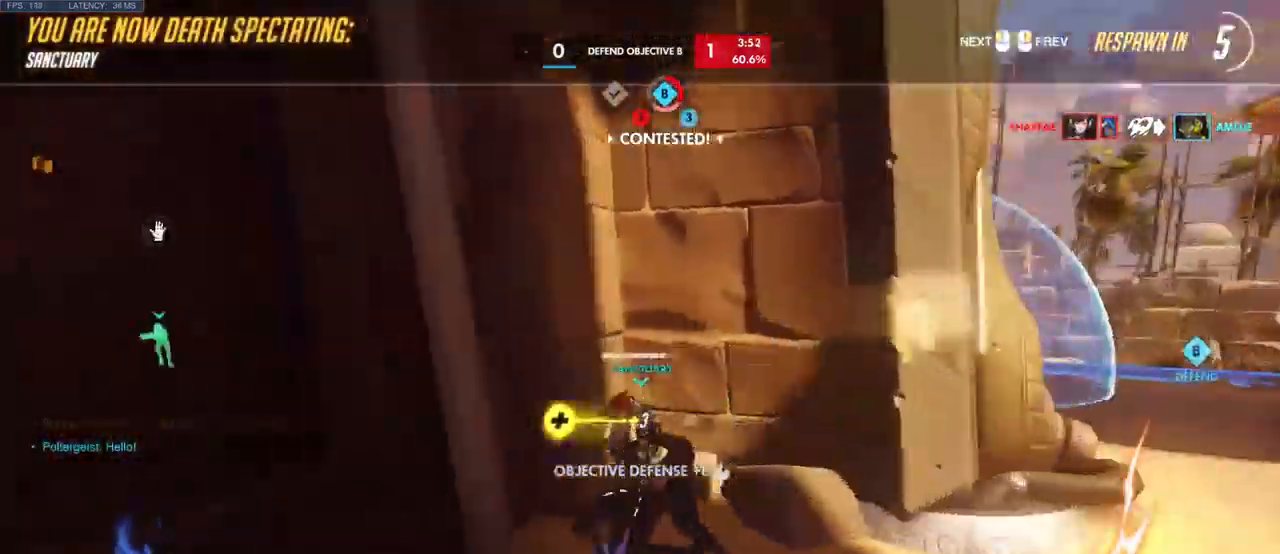
{"keys": [], "mouse": [], "events": []}
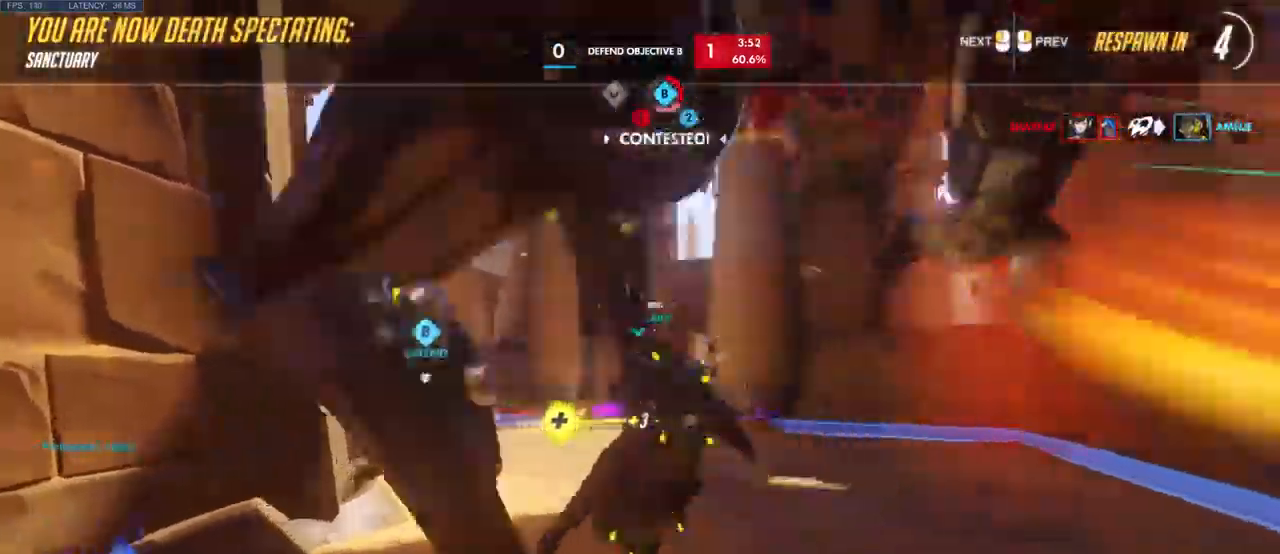
{"keys": [], "mouse": [], "events": []}
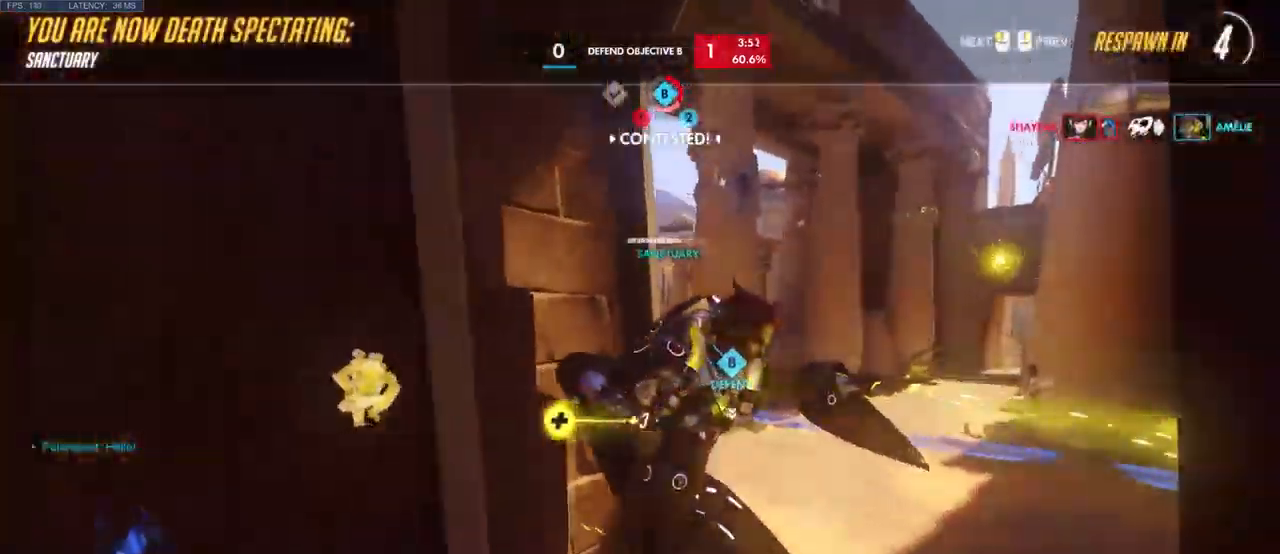
{"keys": [], "mouse": [], "events": []}
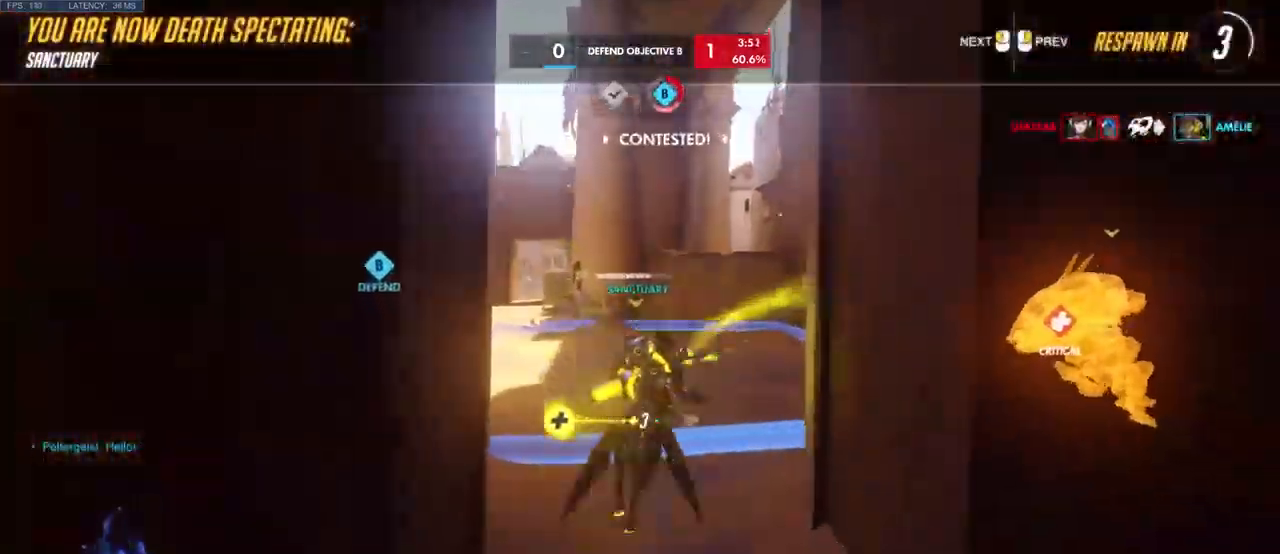
{"keys": [], "mouse": [], "events": []}
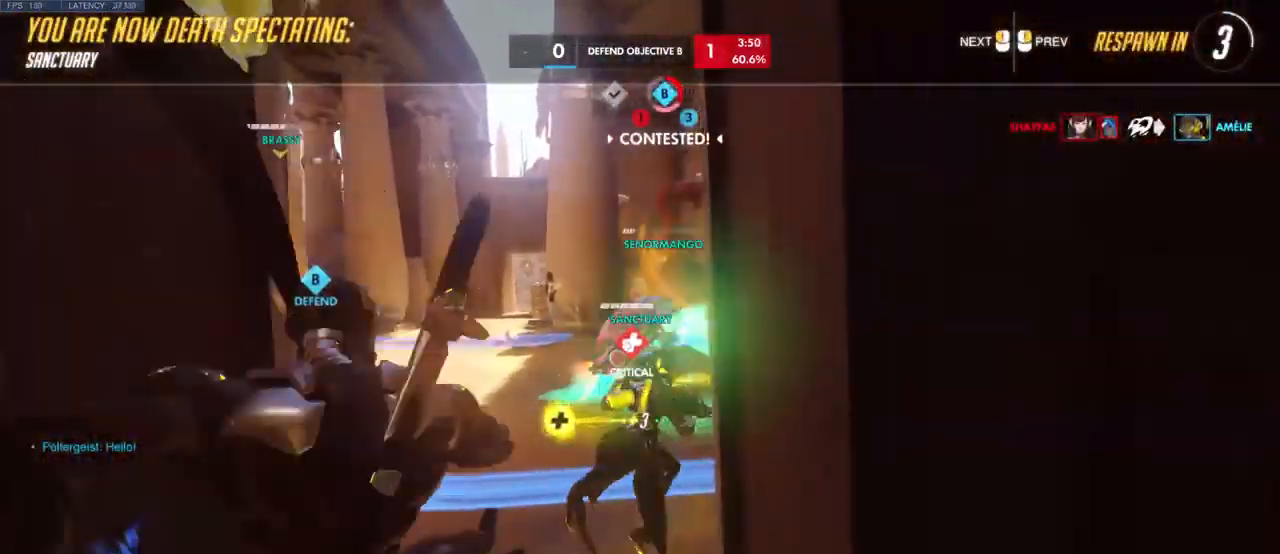
{"keys": [], "mouse": [], "events": []}
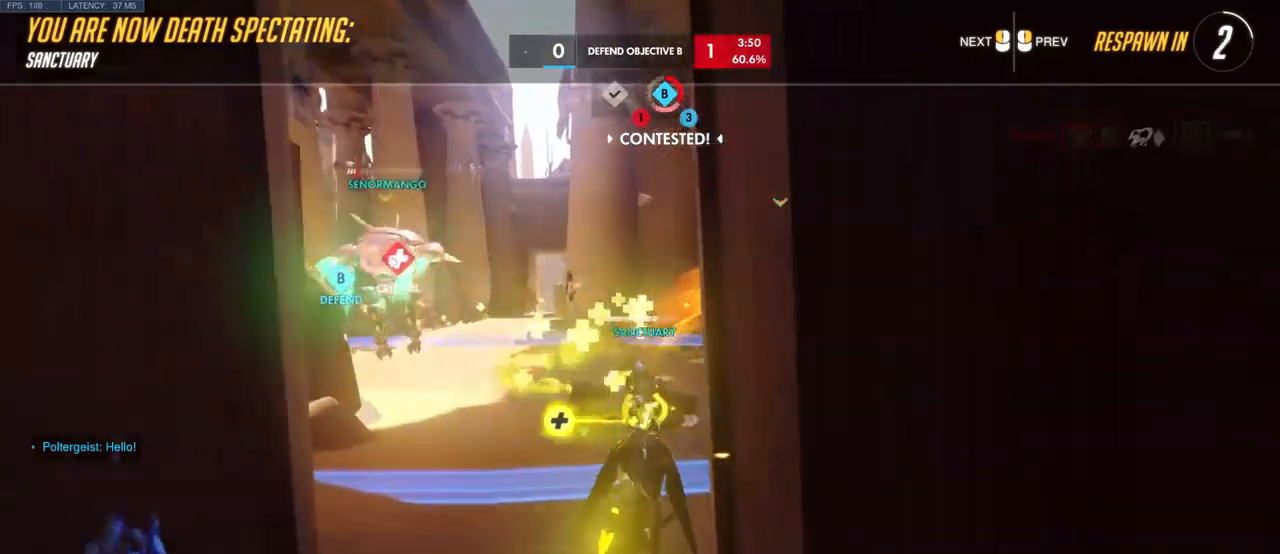
{"keys": [], "mouse": [], "events": []}